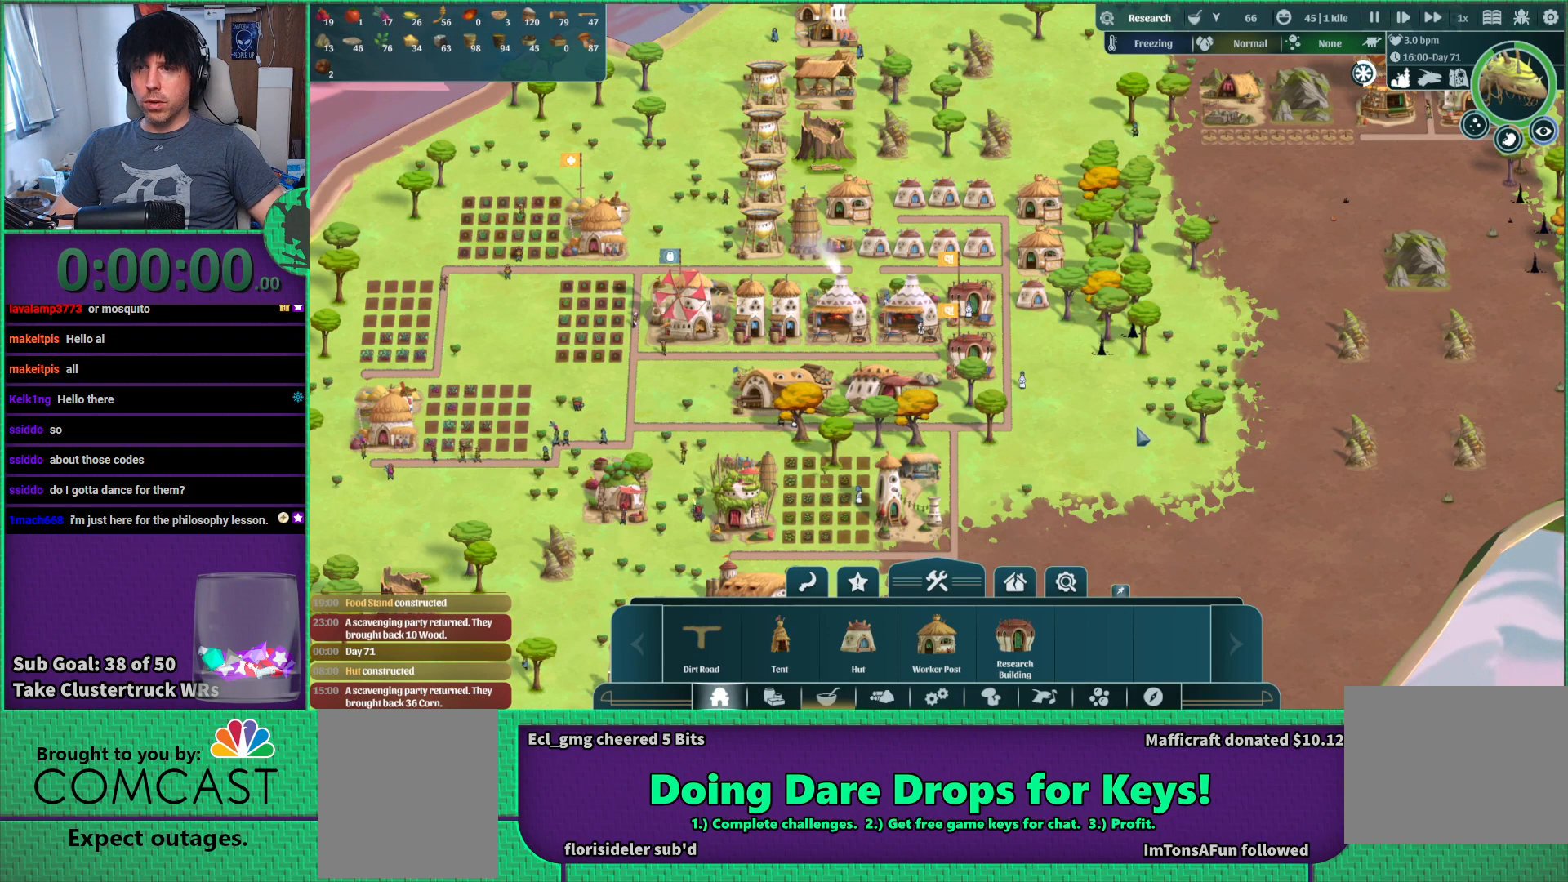
Gameplay with keyboard; each line is a JSON object with the keys held at the frame after it. "events" lists presses ("down") and releases ("up") of "a", "d", "e", "s", "shift", "space" and "w" between this image and that frame as [ms after this image, input, new state], when the widget could be followed in between. No other keys are recorded. Mouse input is not recorded.
{"keys": [], "events": [[33, "d", "down"], [167, "w", "down"], [200, "d", "up"], [267, "w", "up"], [300, "a", "down"], [483, "a", "up"]]}
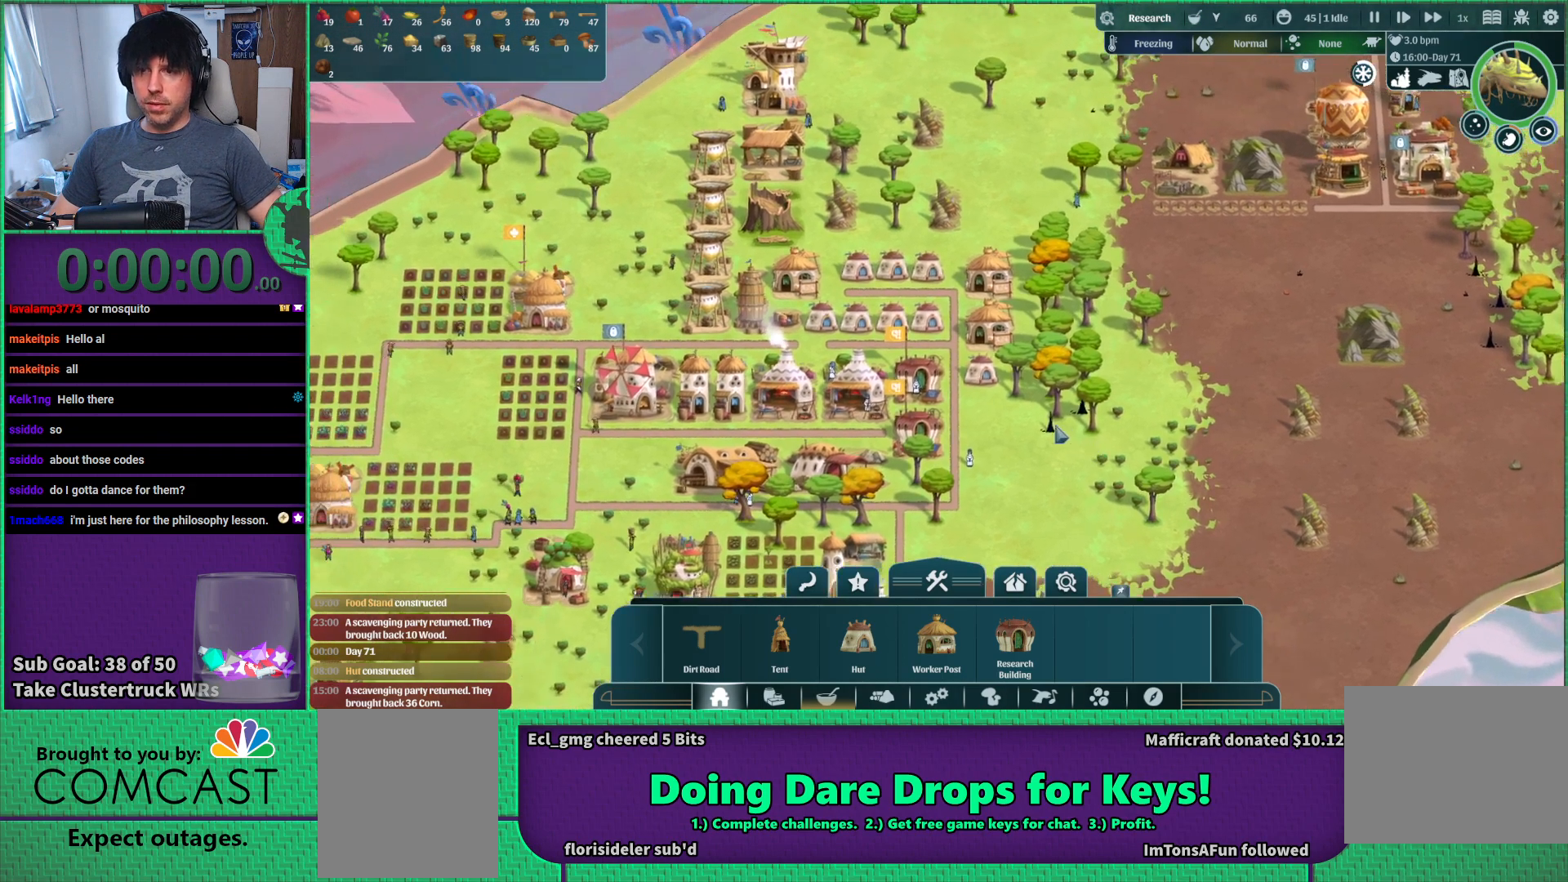
{"keys": ["d", "w"], "events": [[300, "d", "down"], [400, "w", "down"]]}
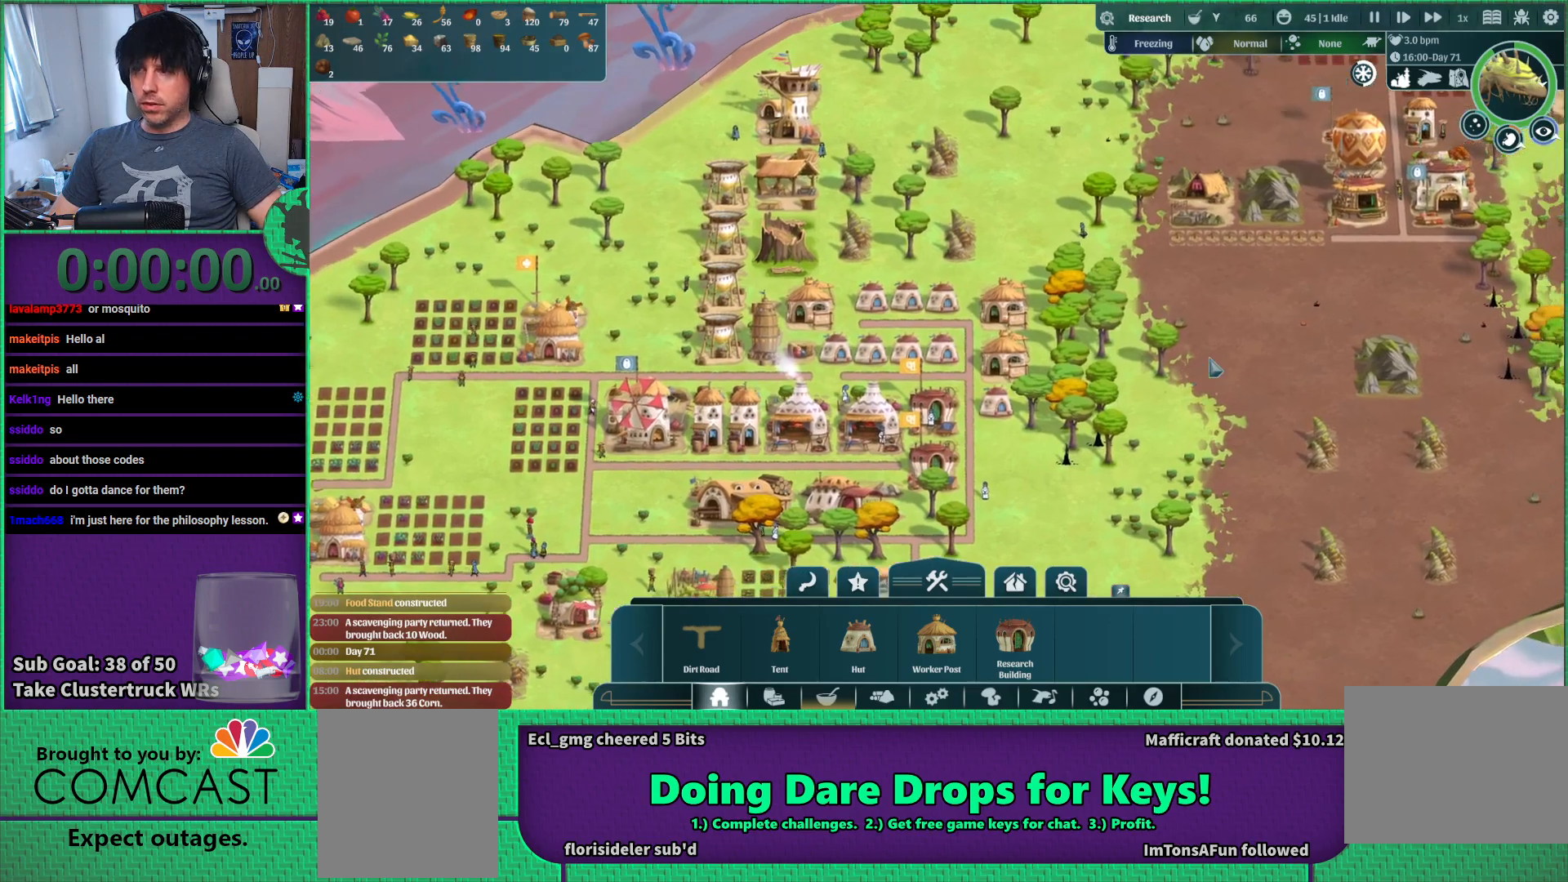
{"keys": ["d"], "events": [[133, "w", "up"], [200, "d", "up"], [417, "d", "down"]]}
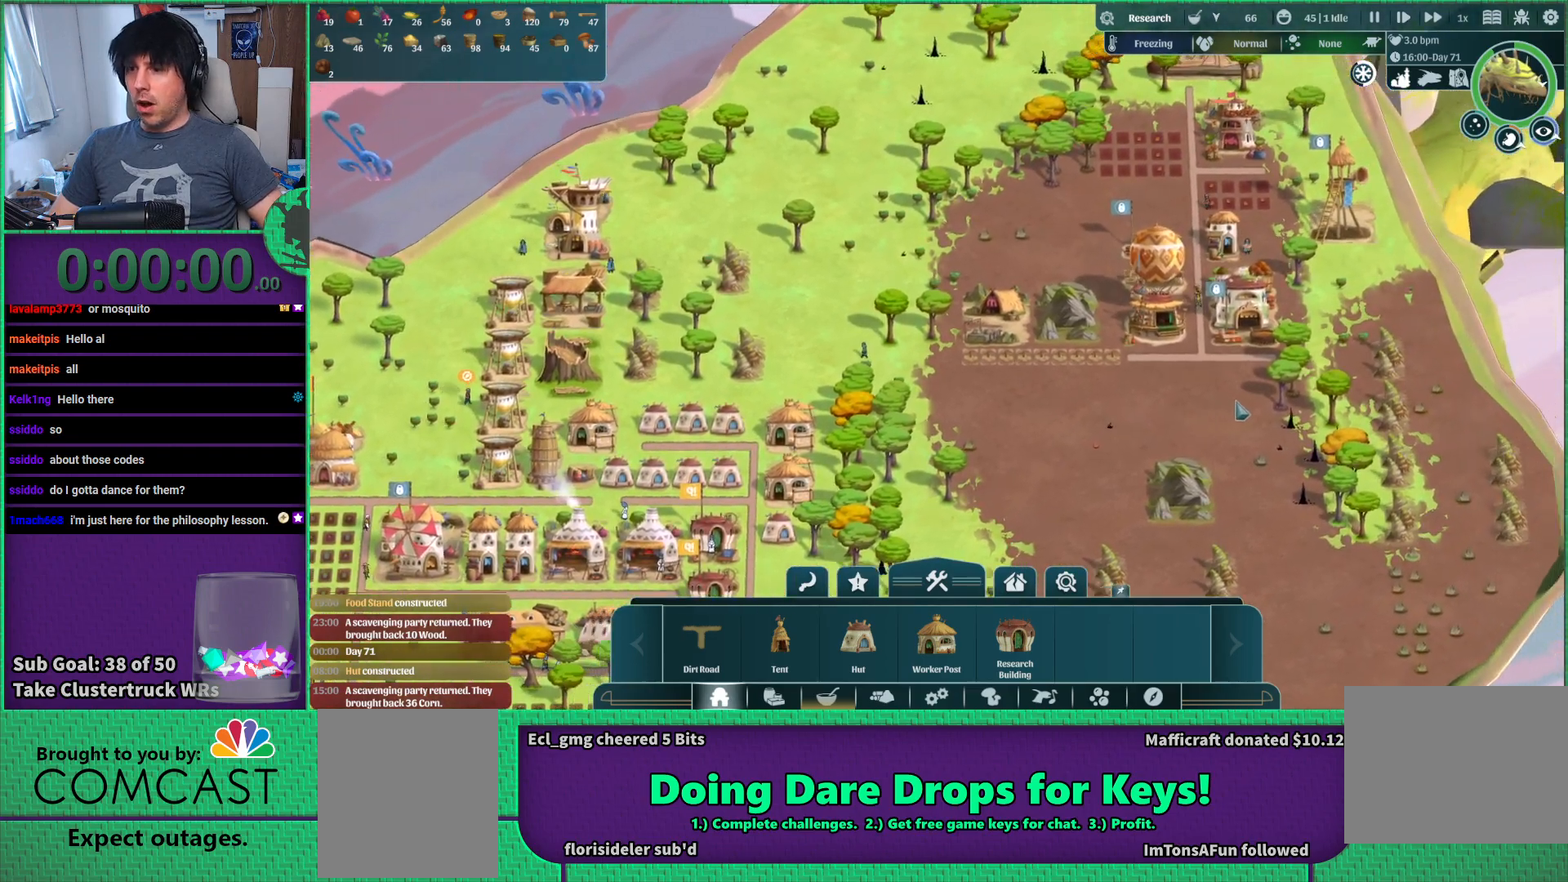
{"keys": ["w"], "events": [[67, "d", "up"], [450, "w", "down"]]}
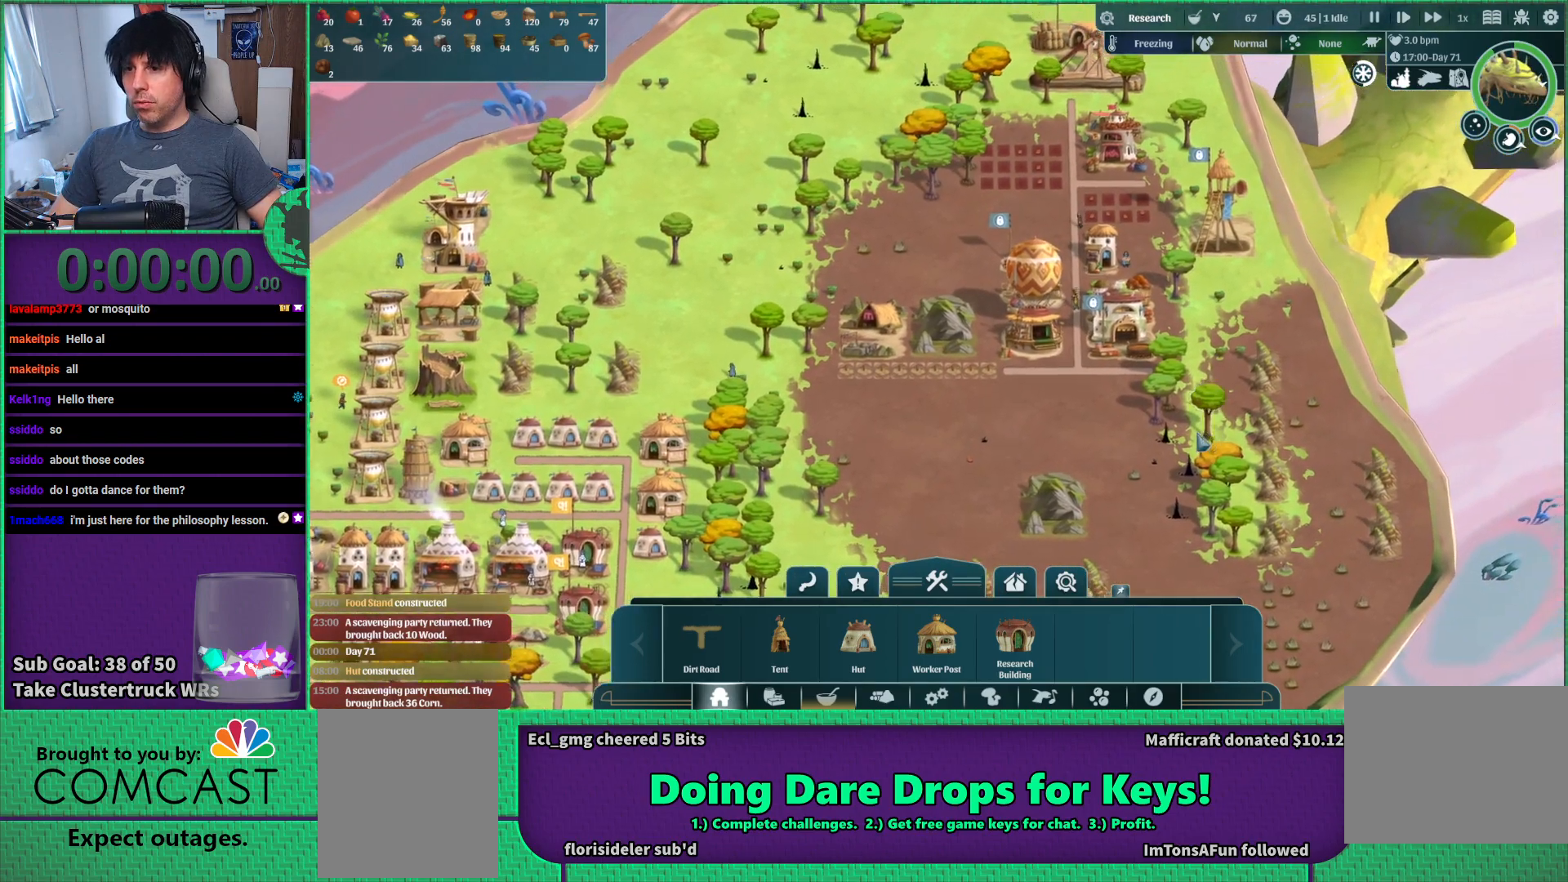
{"keys": [], "events": [[133, "w", "up"]]}
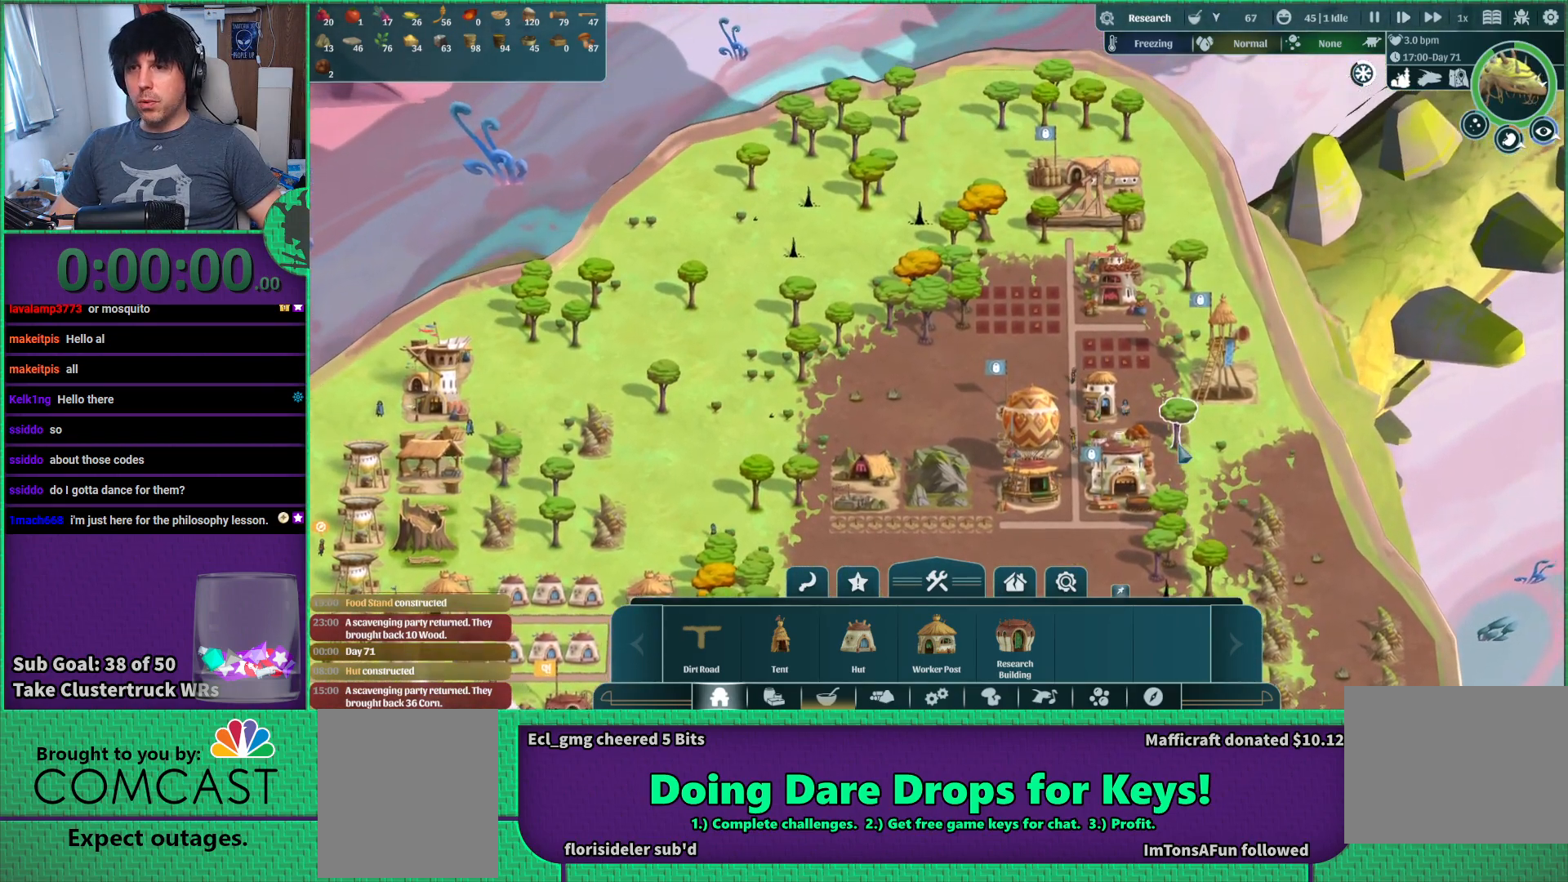
{"keys": ["s"], "events": [[183, "s", "down"]]}
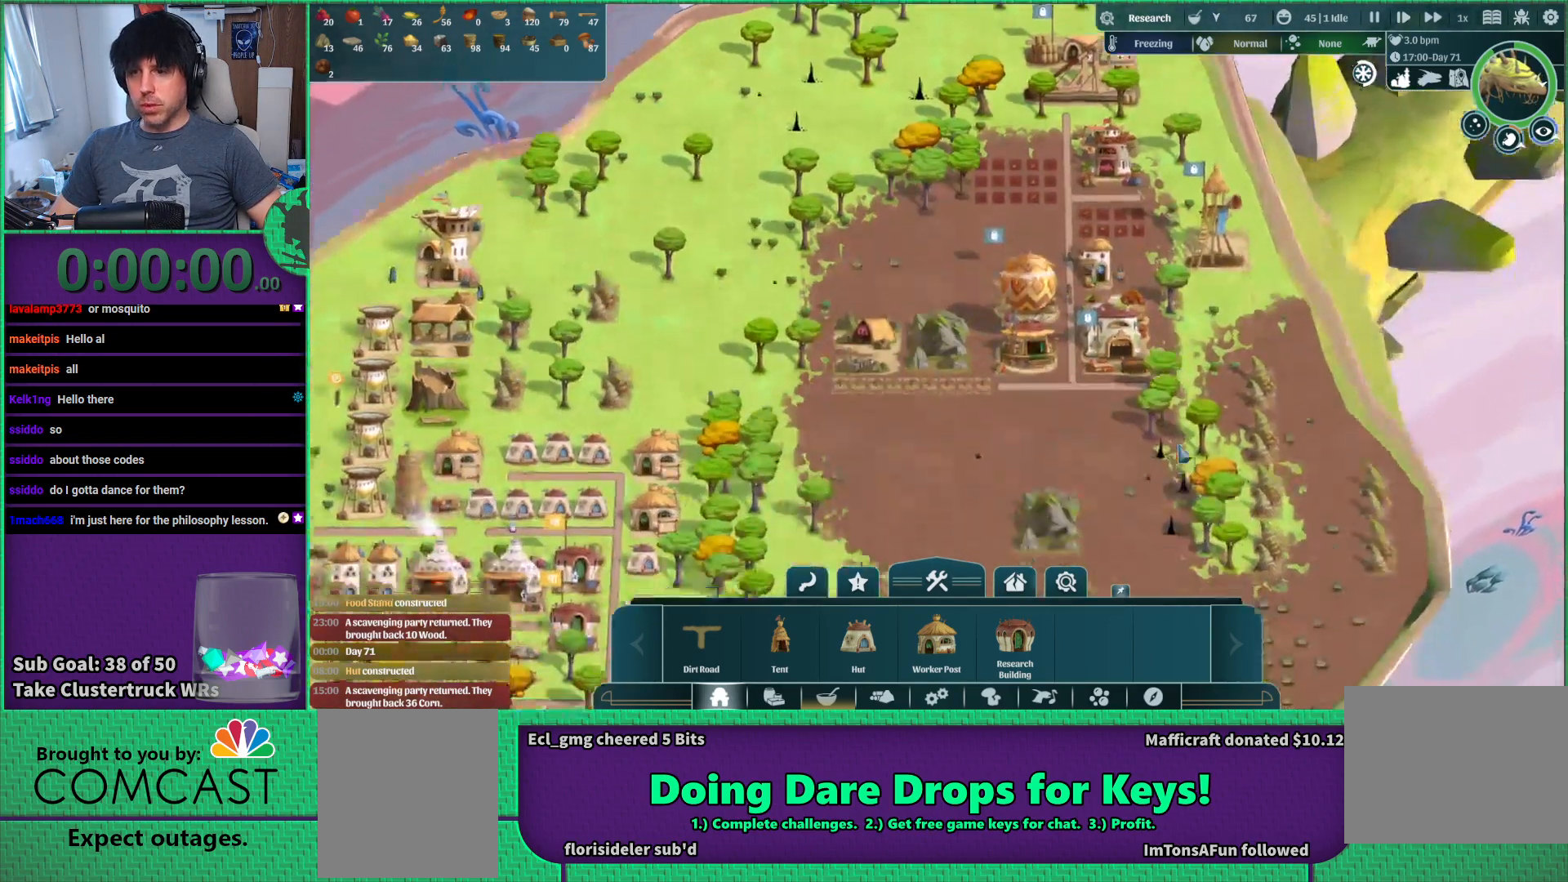
{"keys": [], "events": [[100, "s", "up"]]}
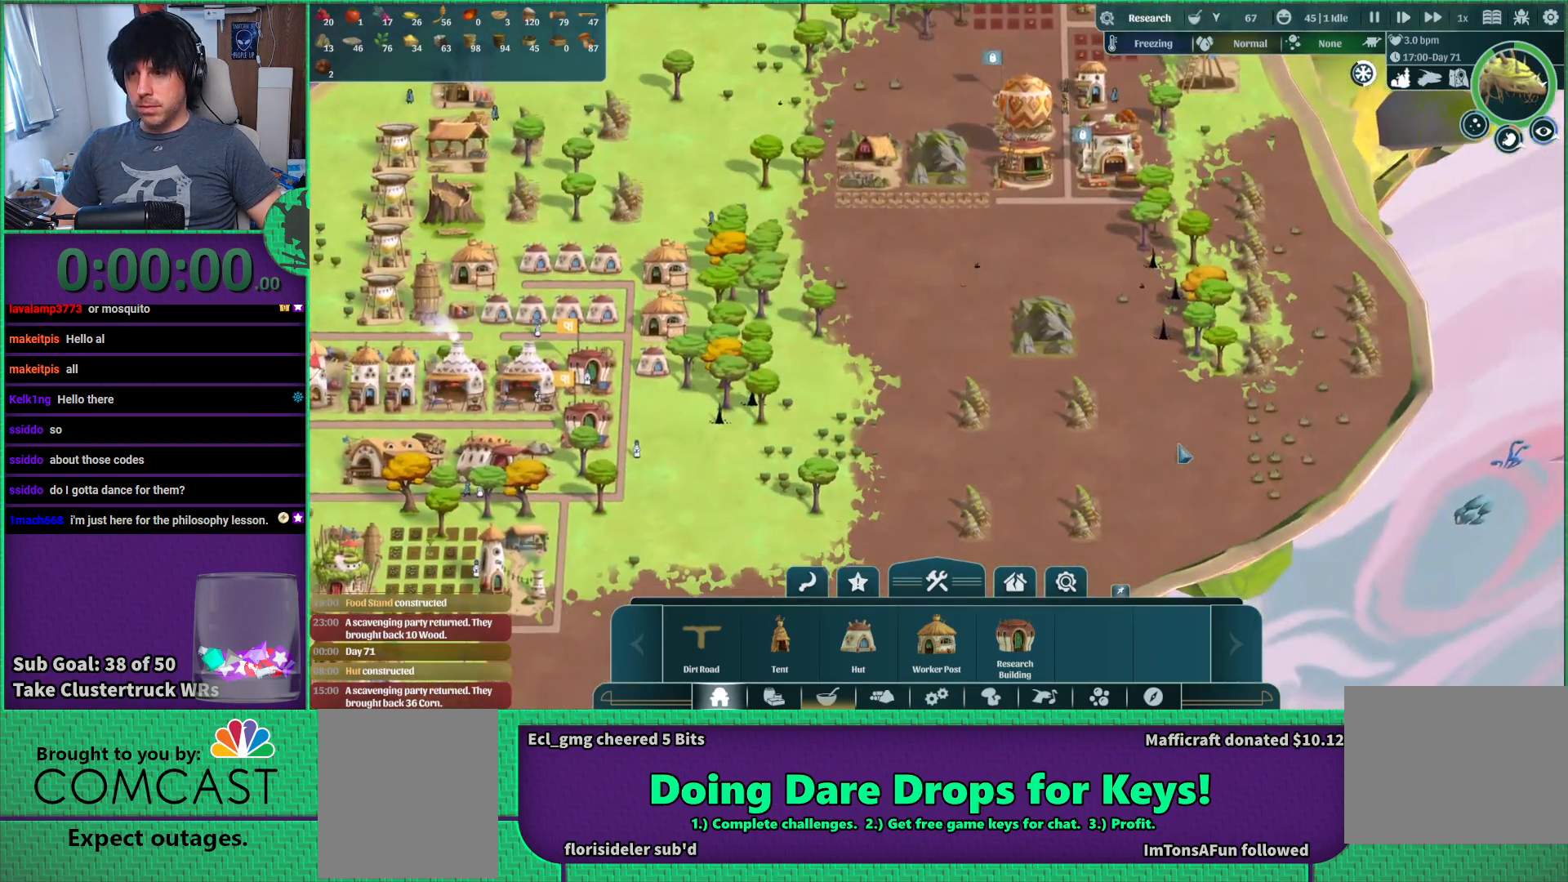
{"keys": ["a", "s"], "events": [[367, "a", "down"], [433, "s", "down"]]}
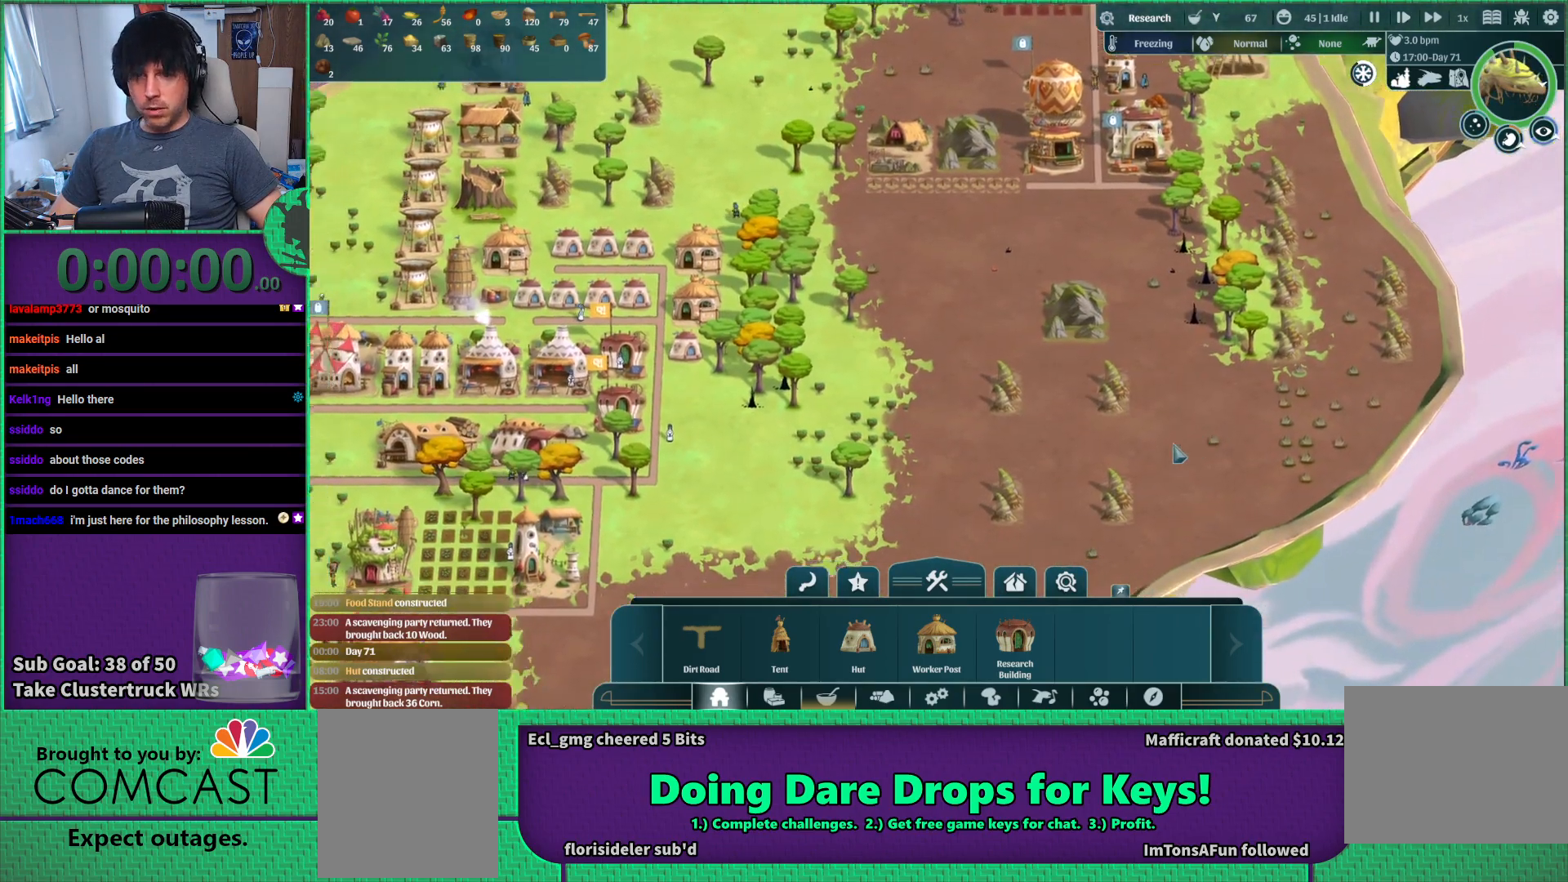
{"keys": [], "events": [[333, "s", "up"], [400, "a", "up"]]}
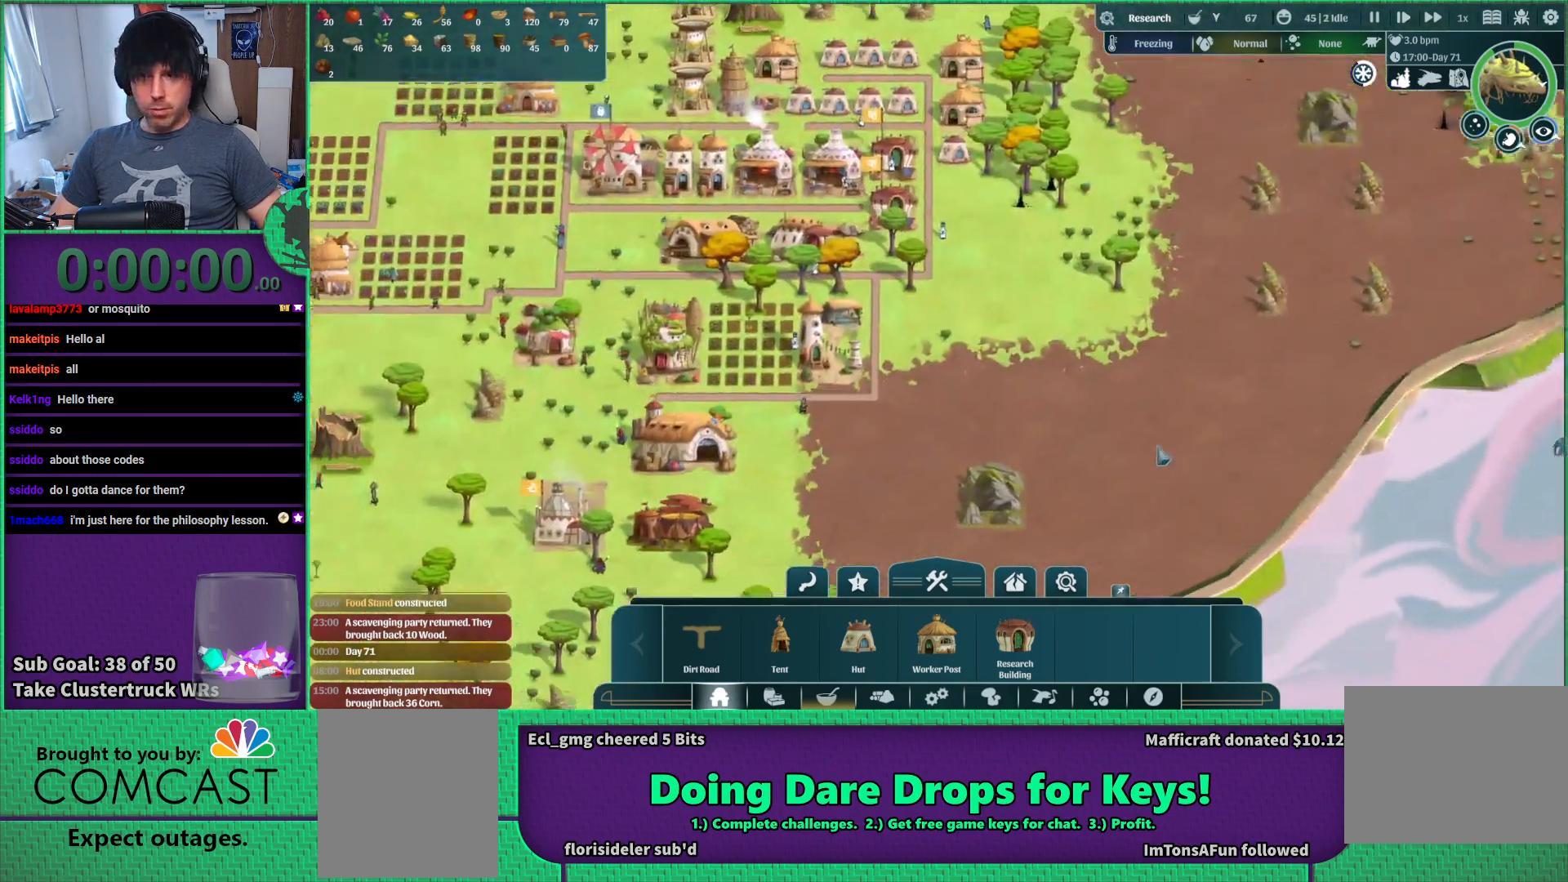
{"keys": ["a", "s"], "events": [[250, "s", "down"], [267, "a", "down"]]}
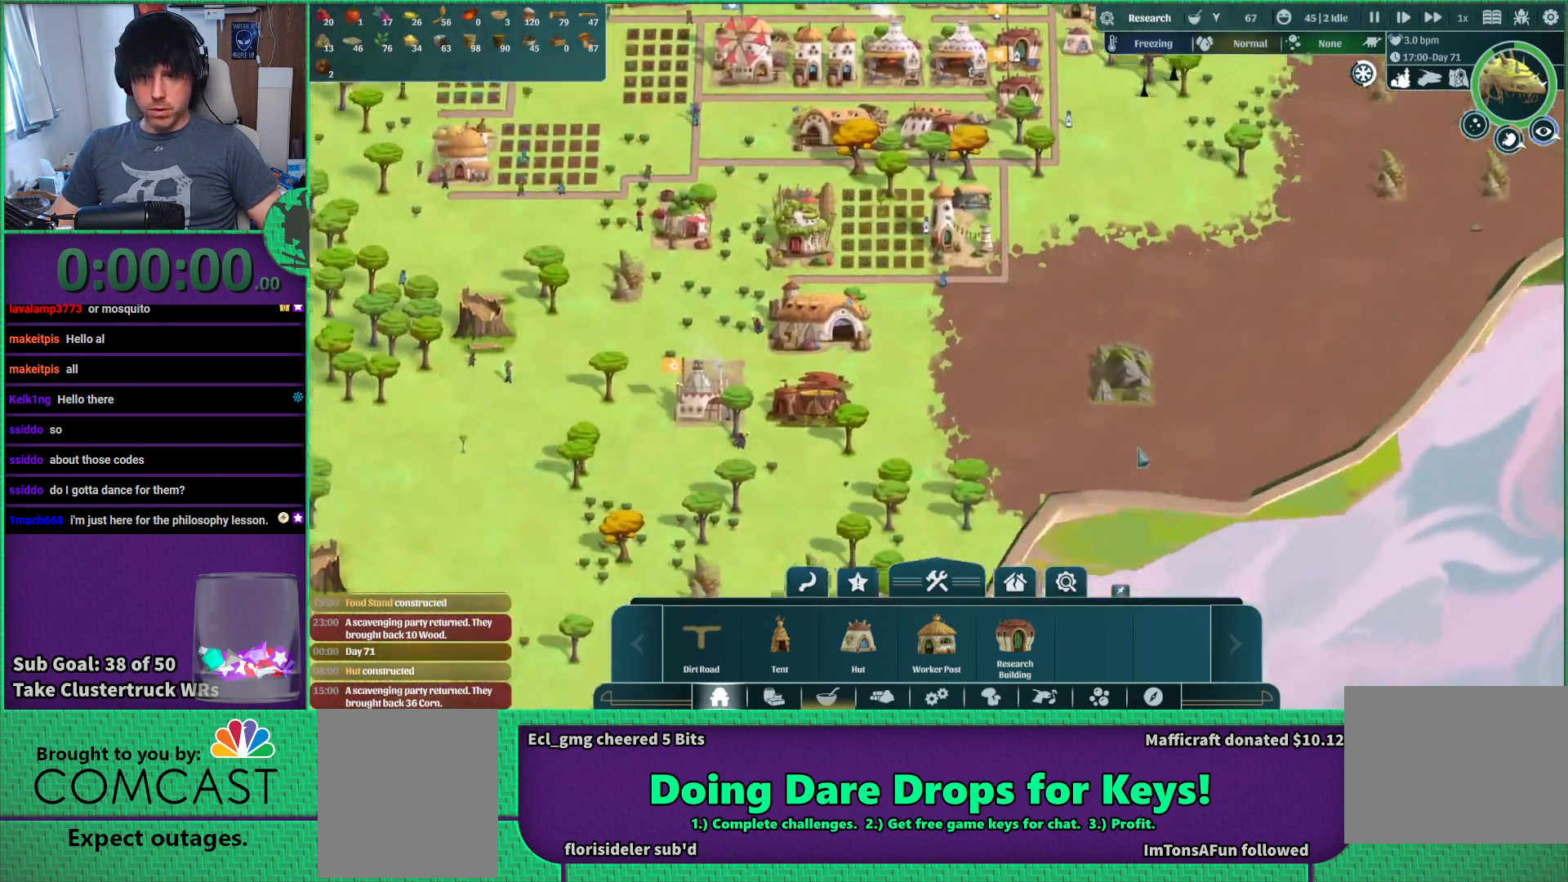
{"keys": [], "events": [[50, "s", "up"], [333, "a", "up"]]}
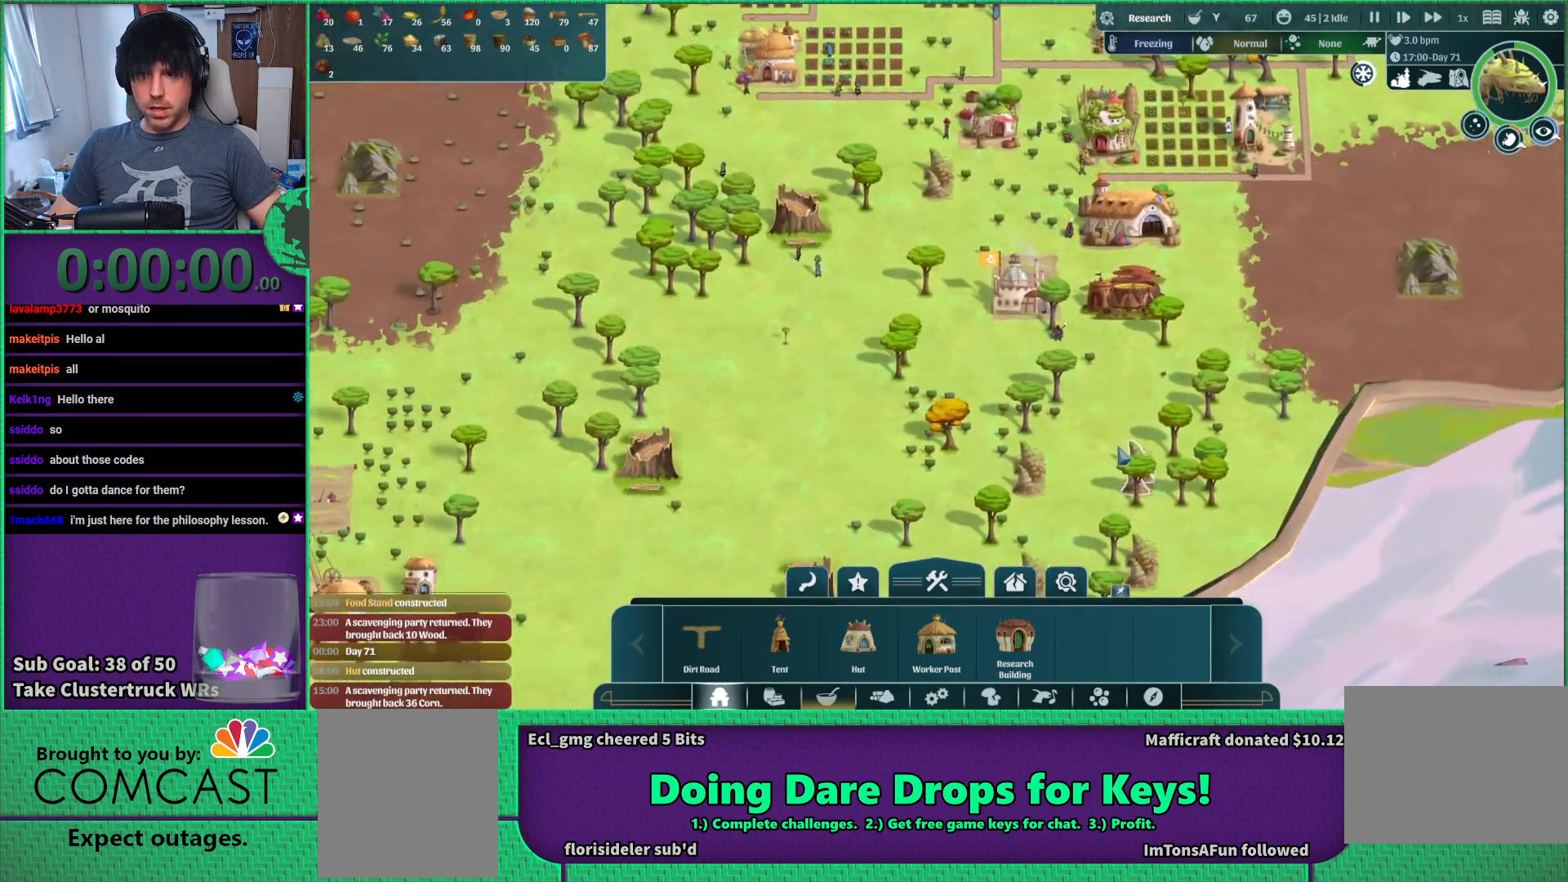
{"keys": [], "events": [[33, "w", "down"], [183, "w", "up"]]}
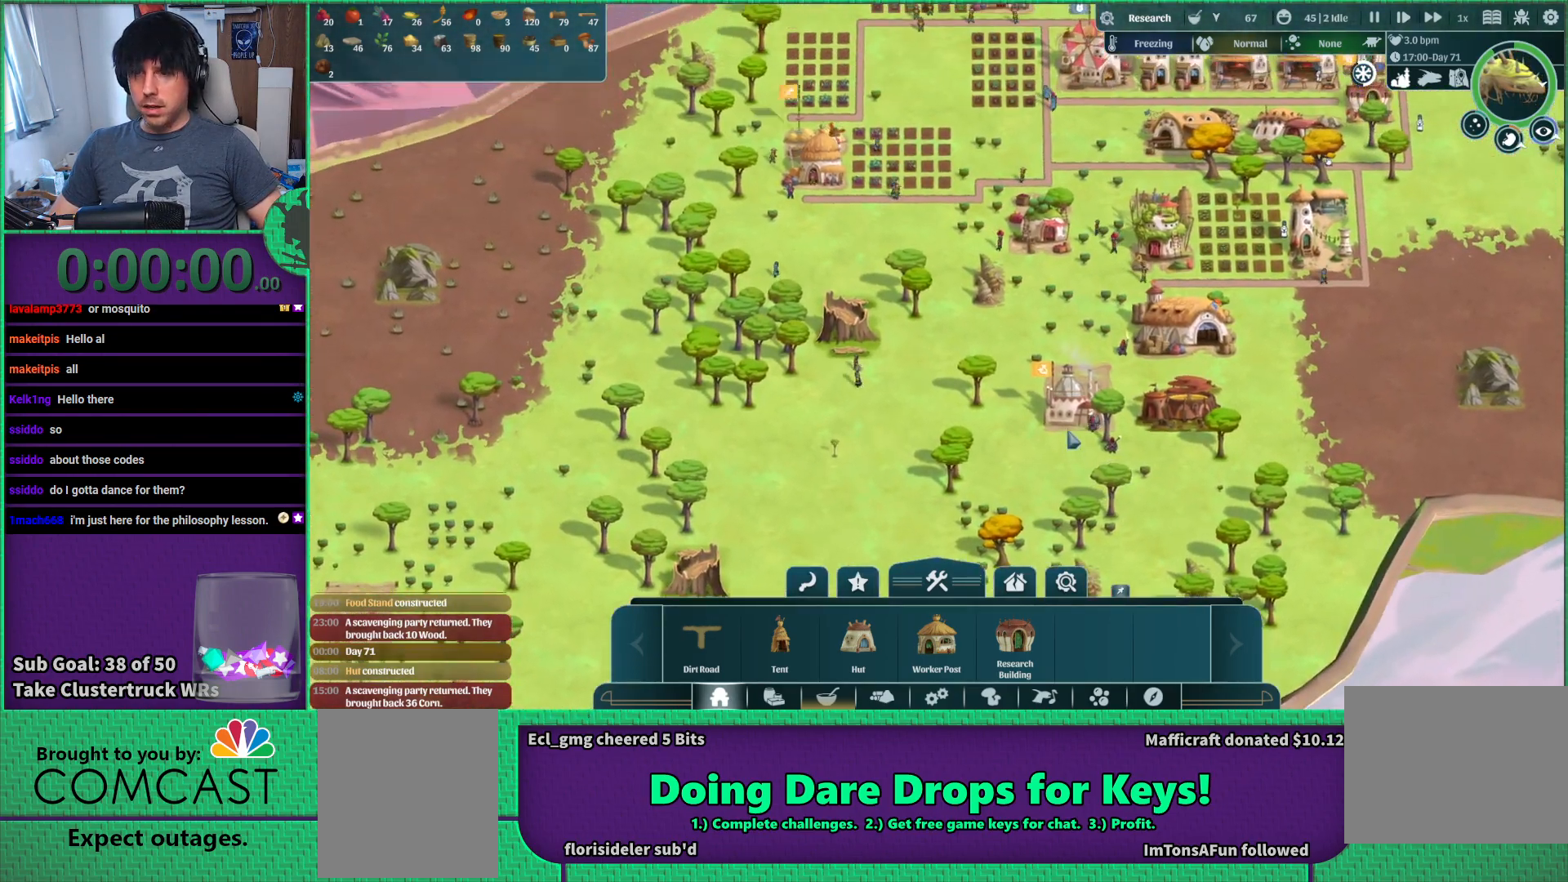
{"keys": [], "events": []}
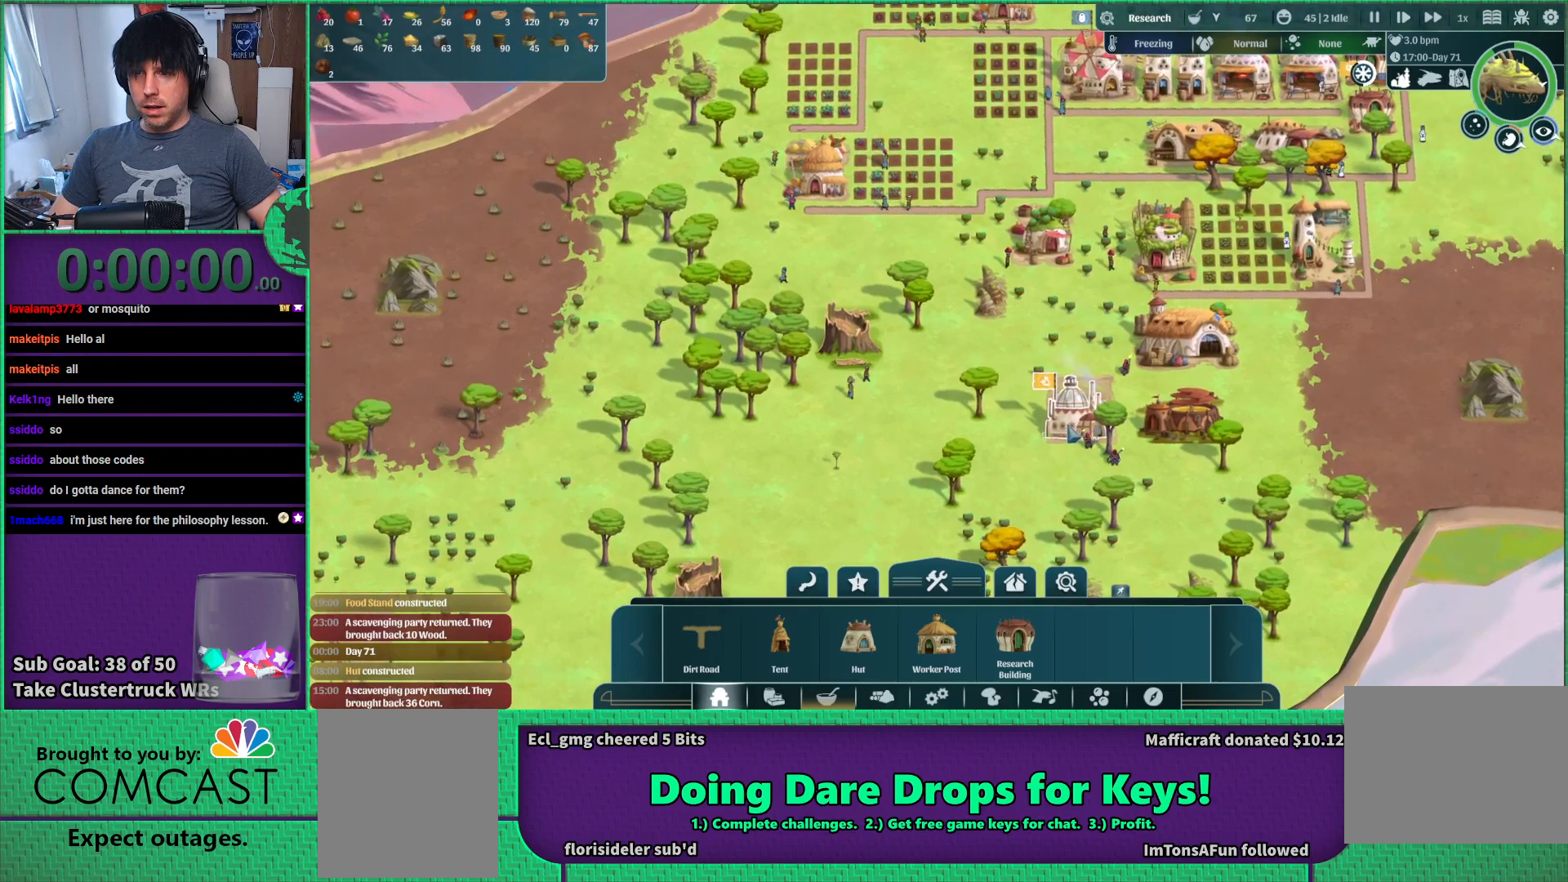
{"keys": [], "events": []}
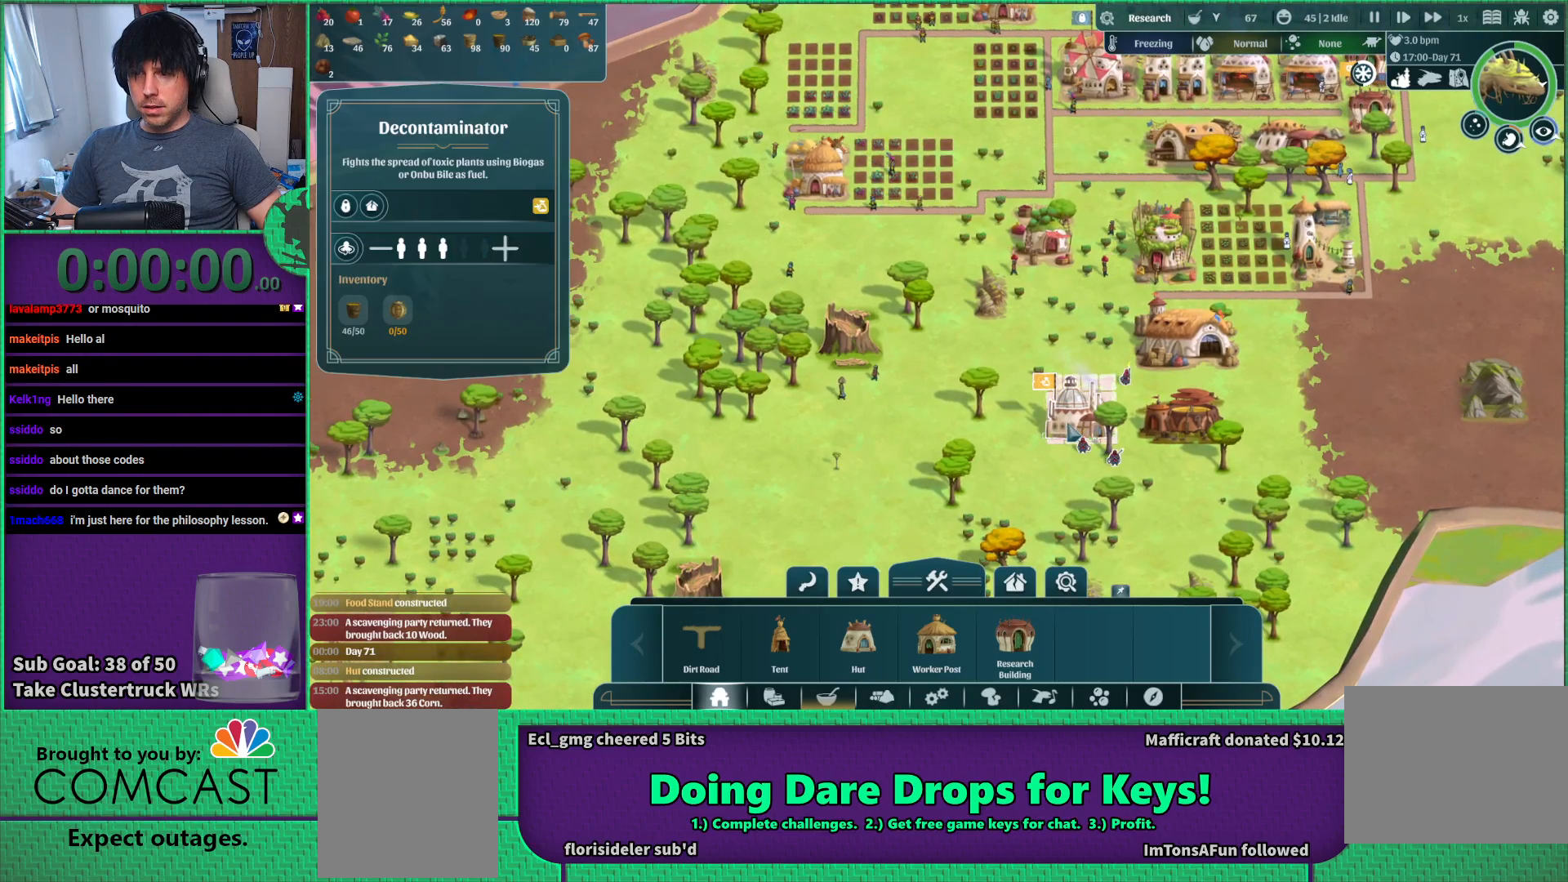
{"keys": [], "events": [[300, "d", "down"], [417, "d", "up"]]}
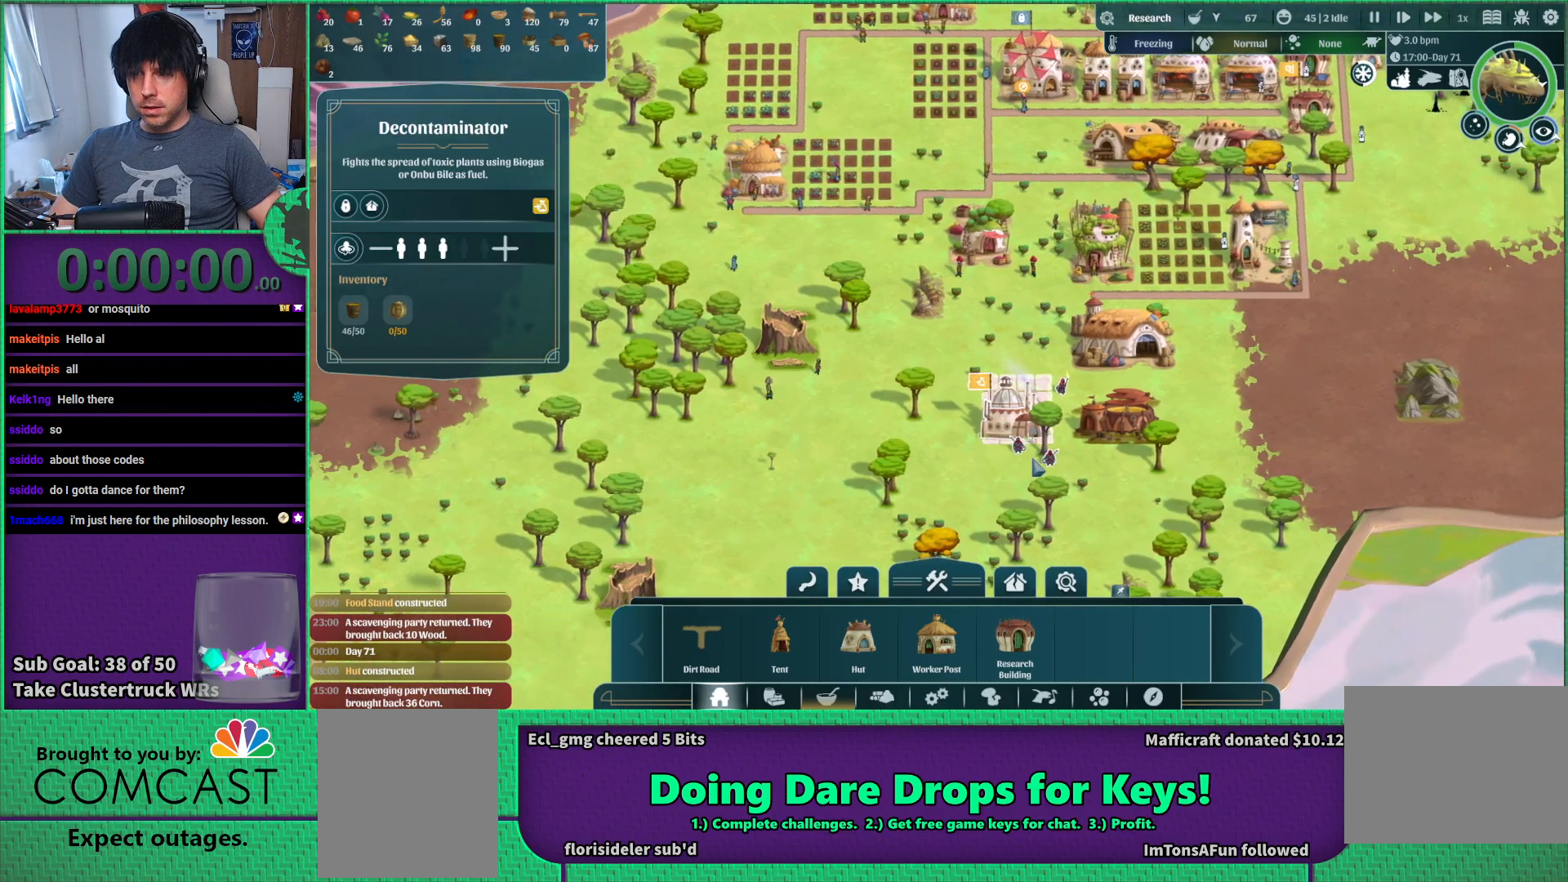
{"keys": ["s"], "events": [[417, "s", "down"]]}
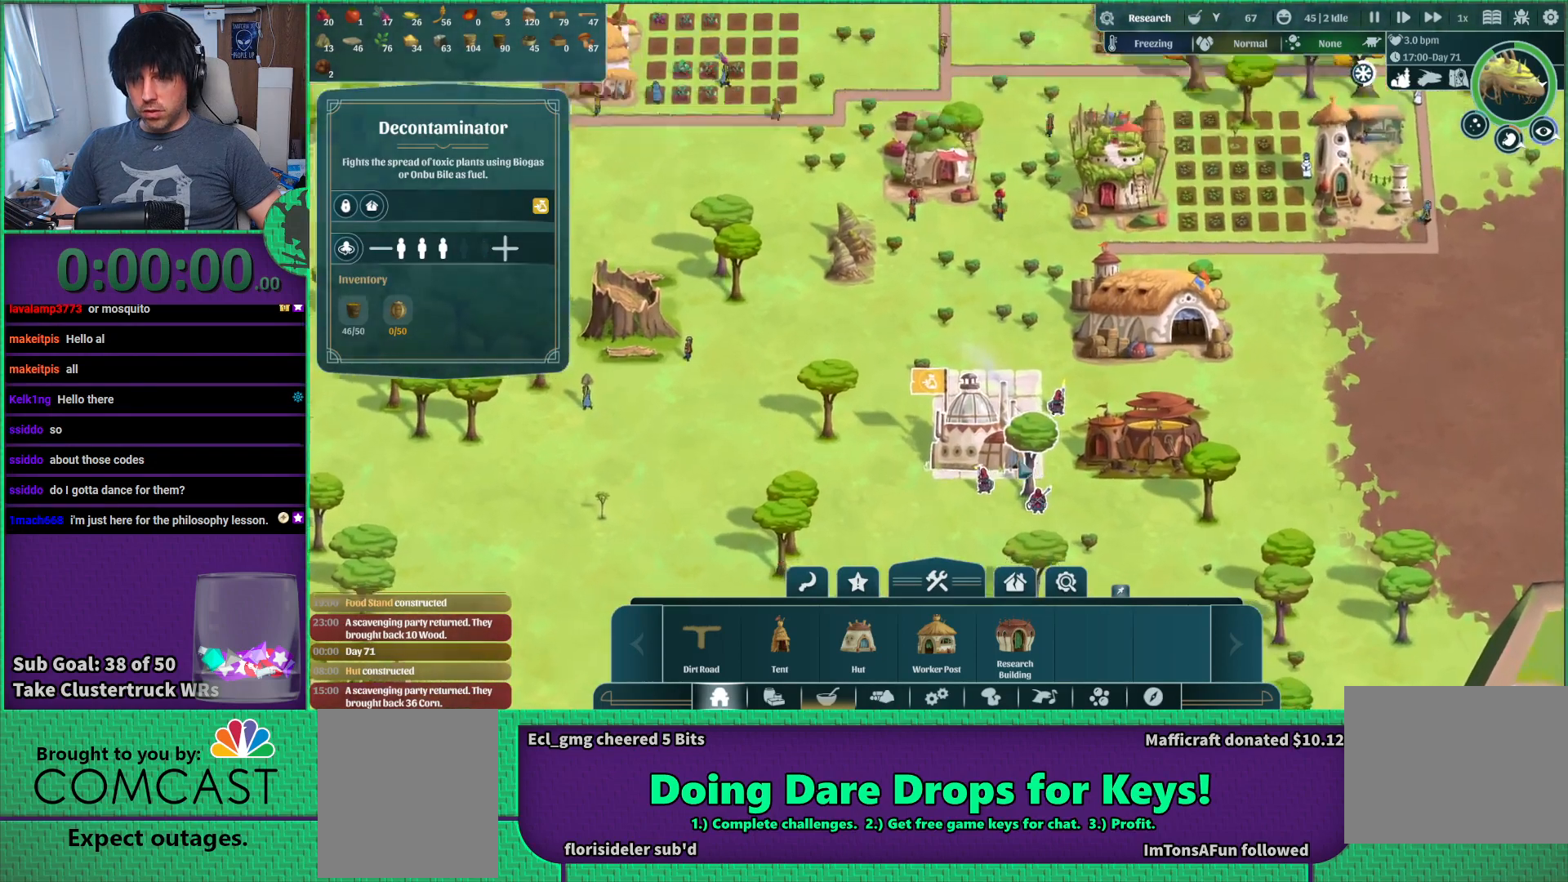
{"keys": [], "events": [[117, "s", "up"]]}
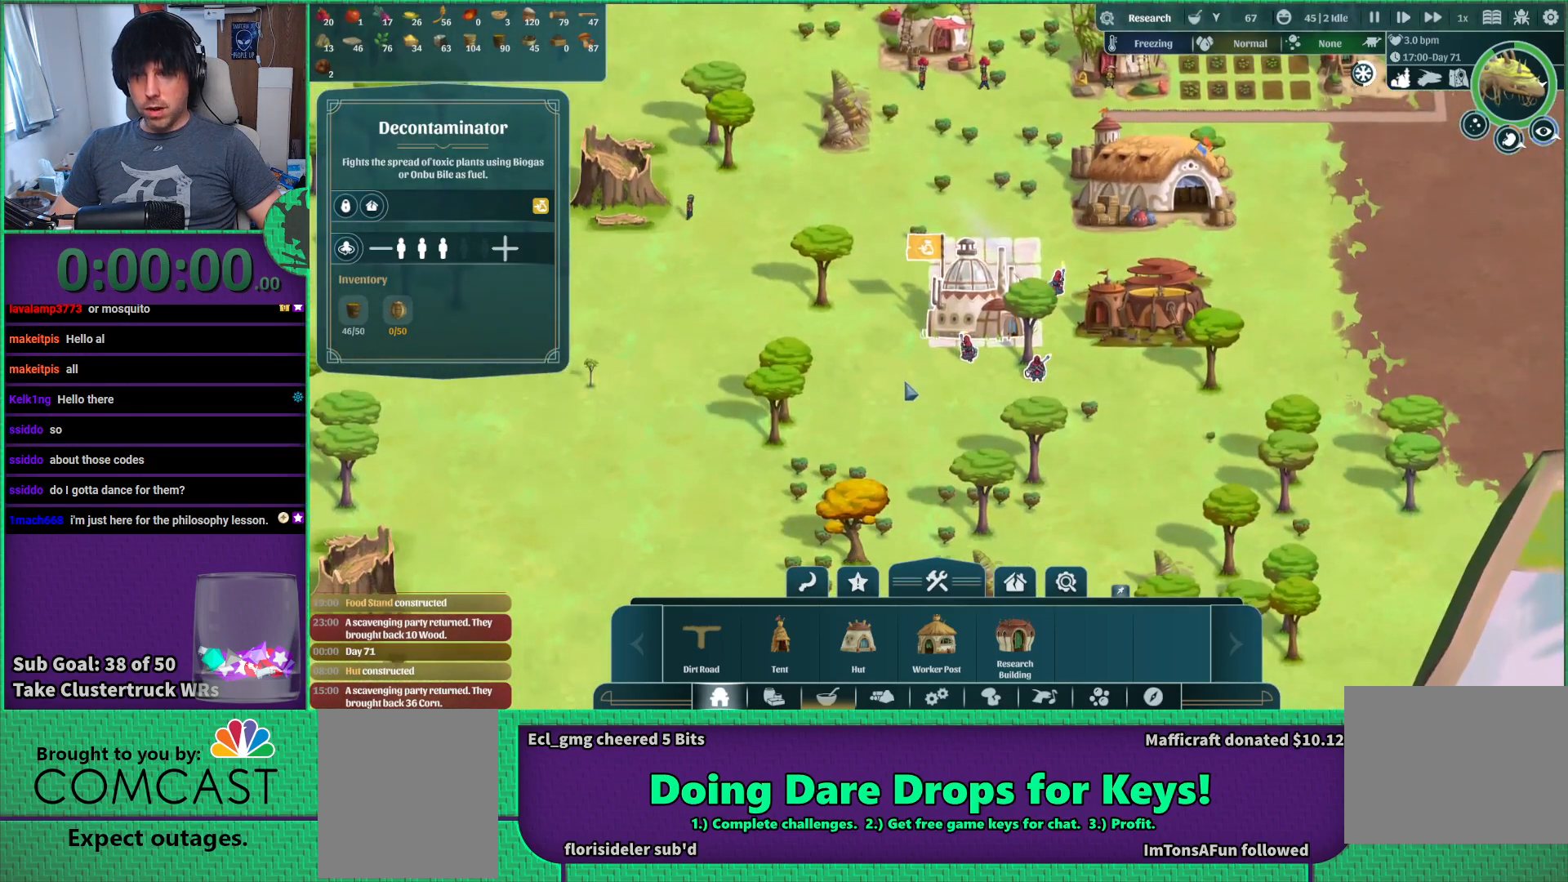
{"keys": [], "events": []}
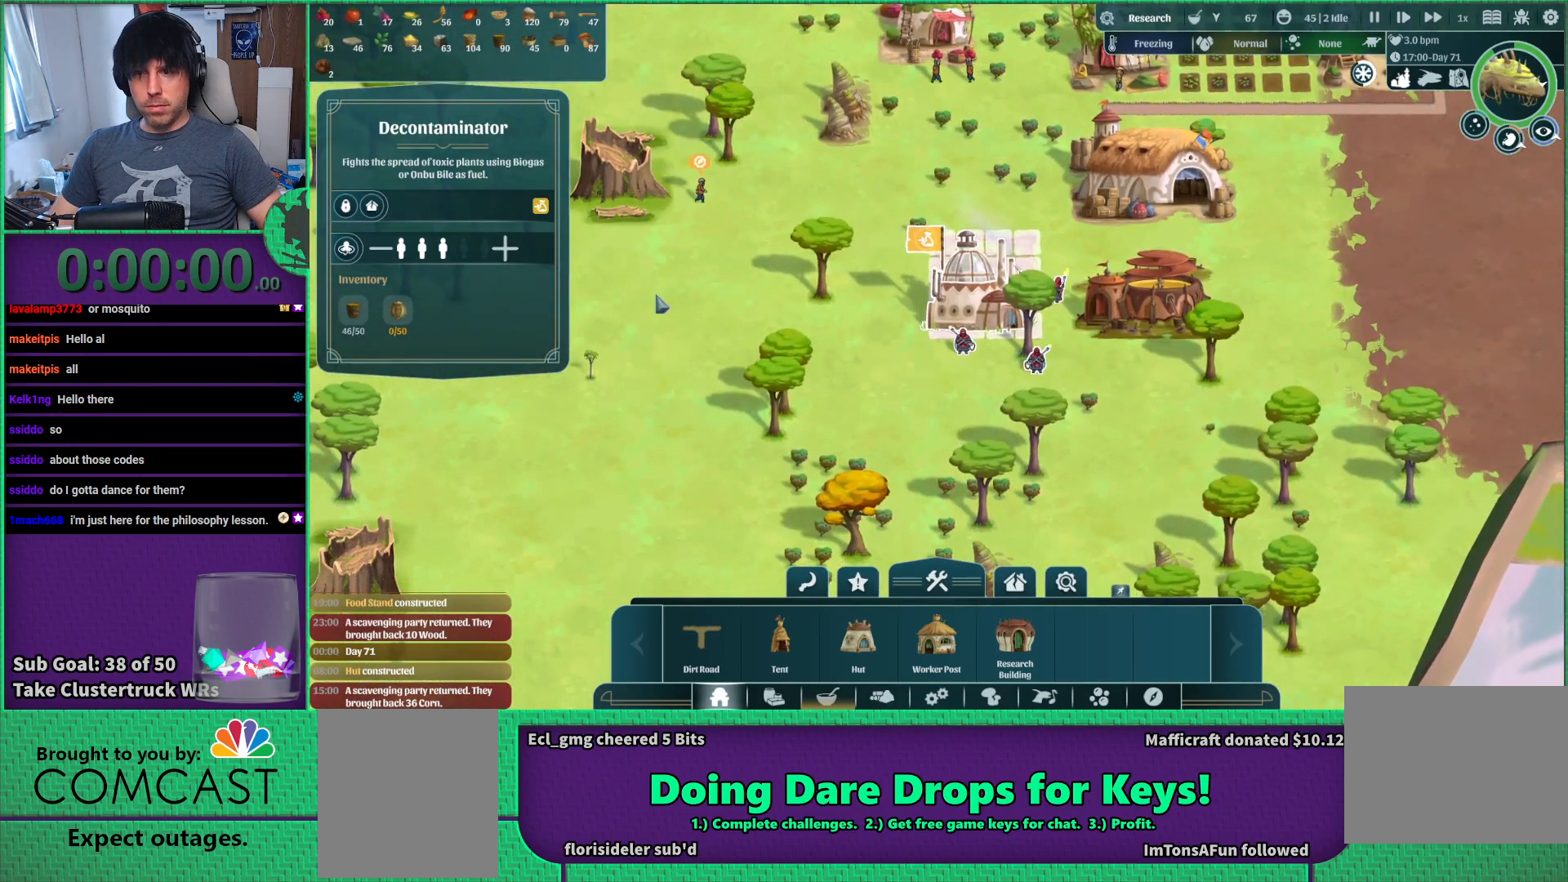
{"keys": [], "events": []}
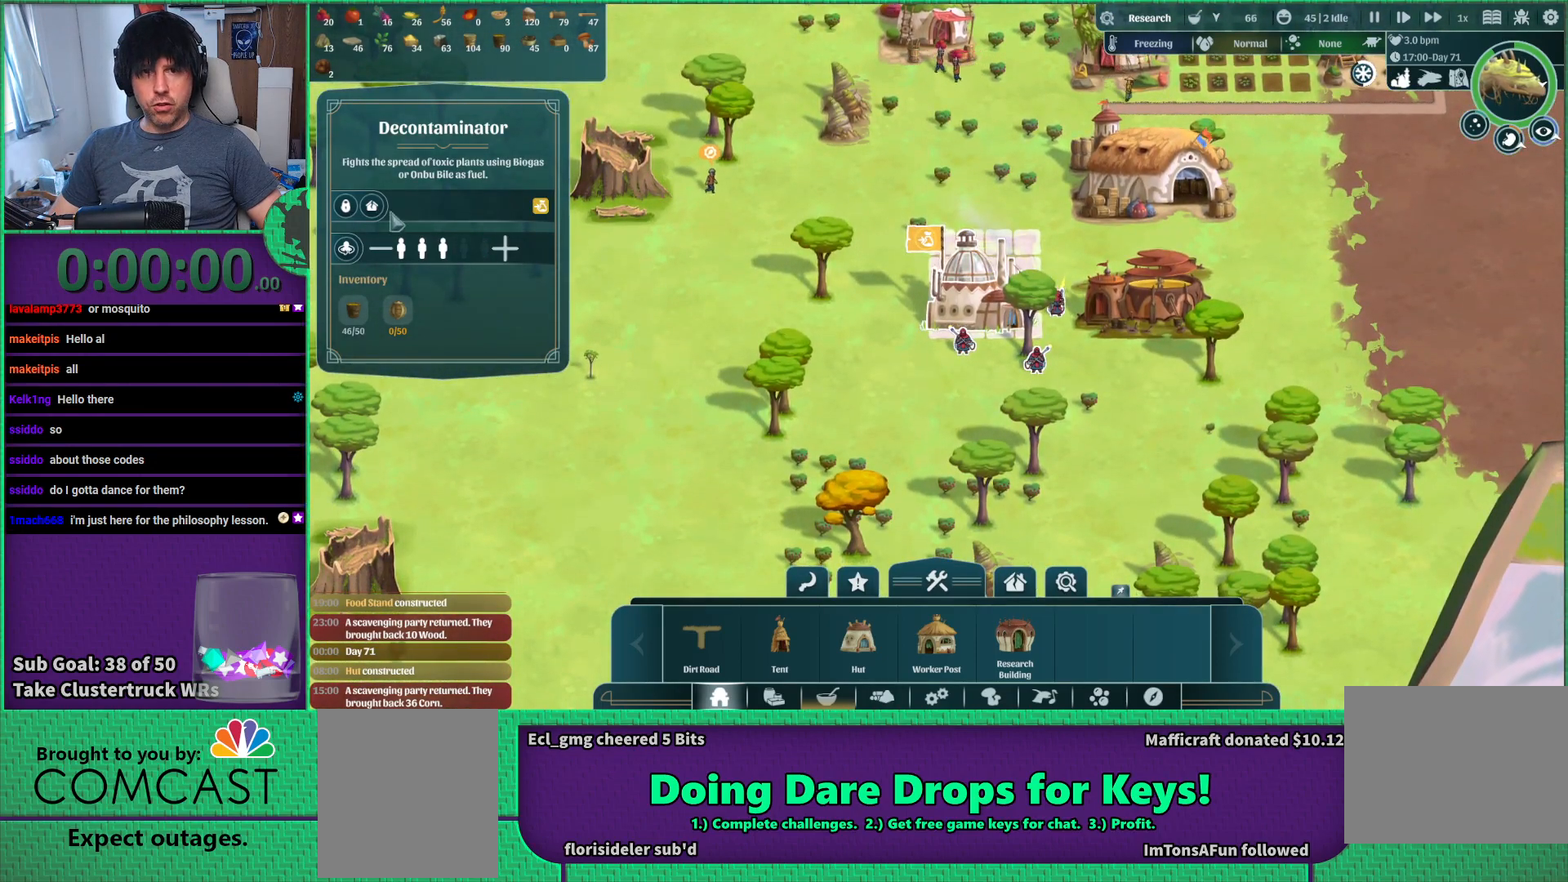
{"keys": [], "events": []}
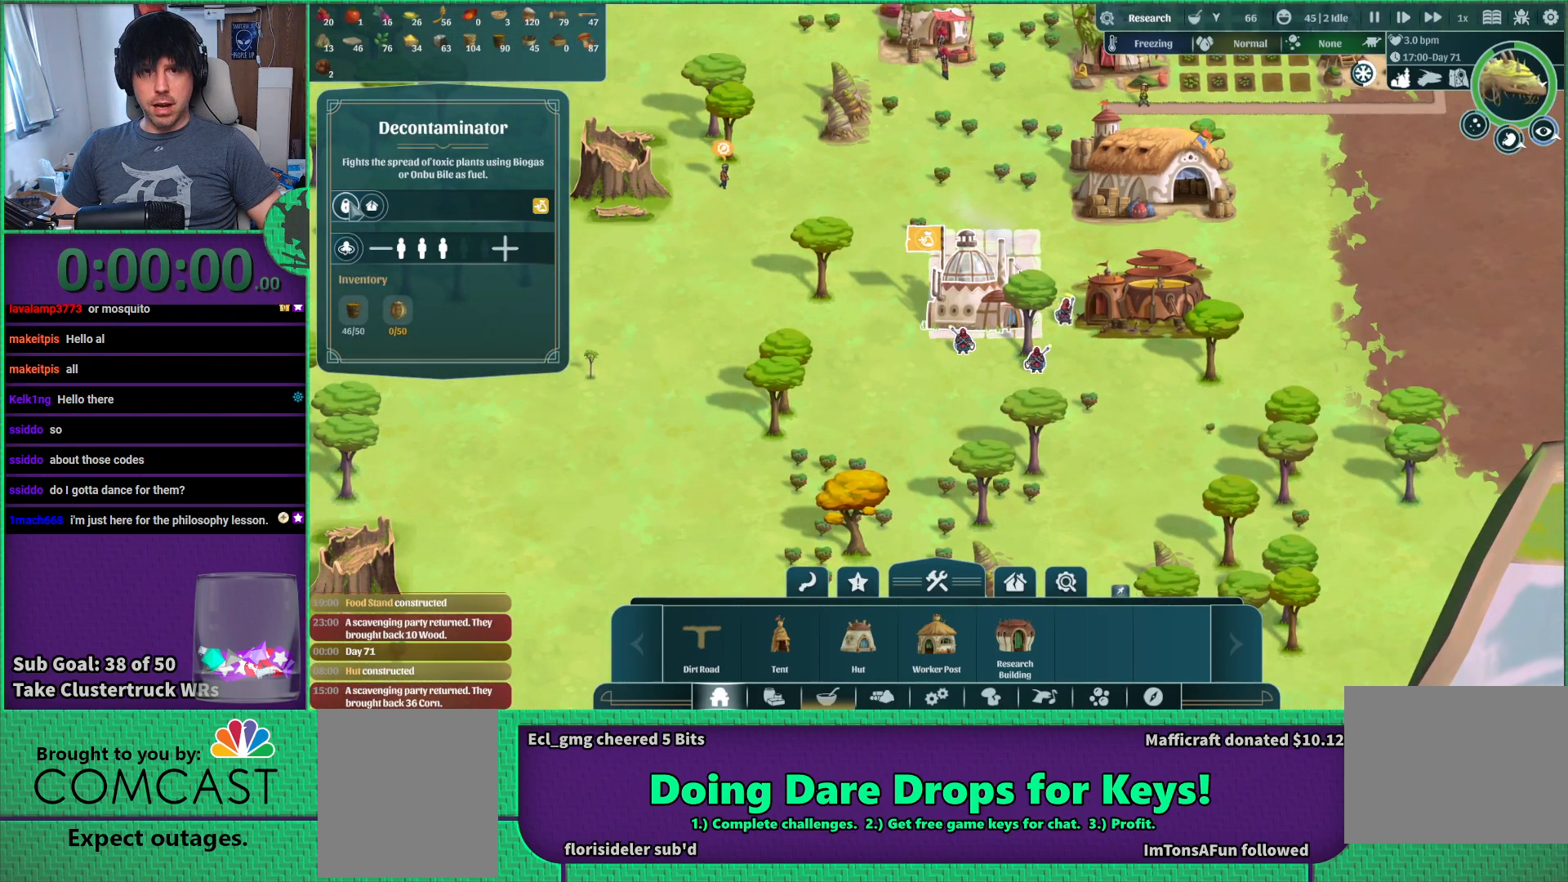
{"keys": [], "events": []}
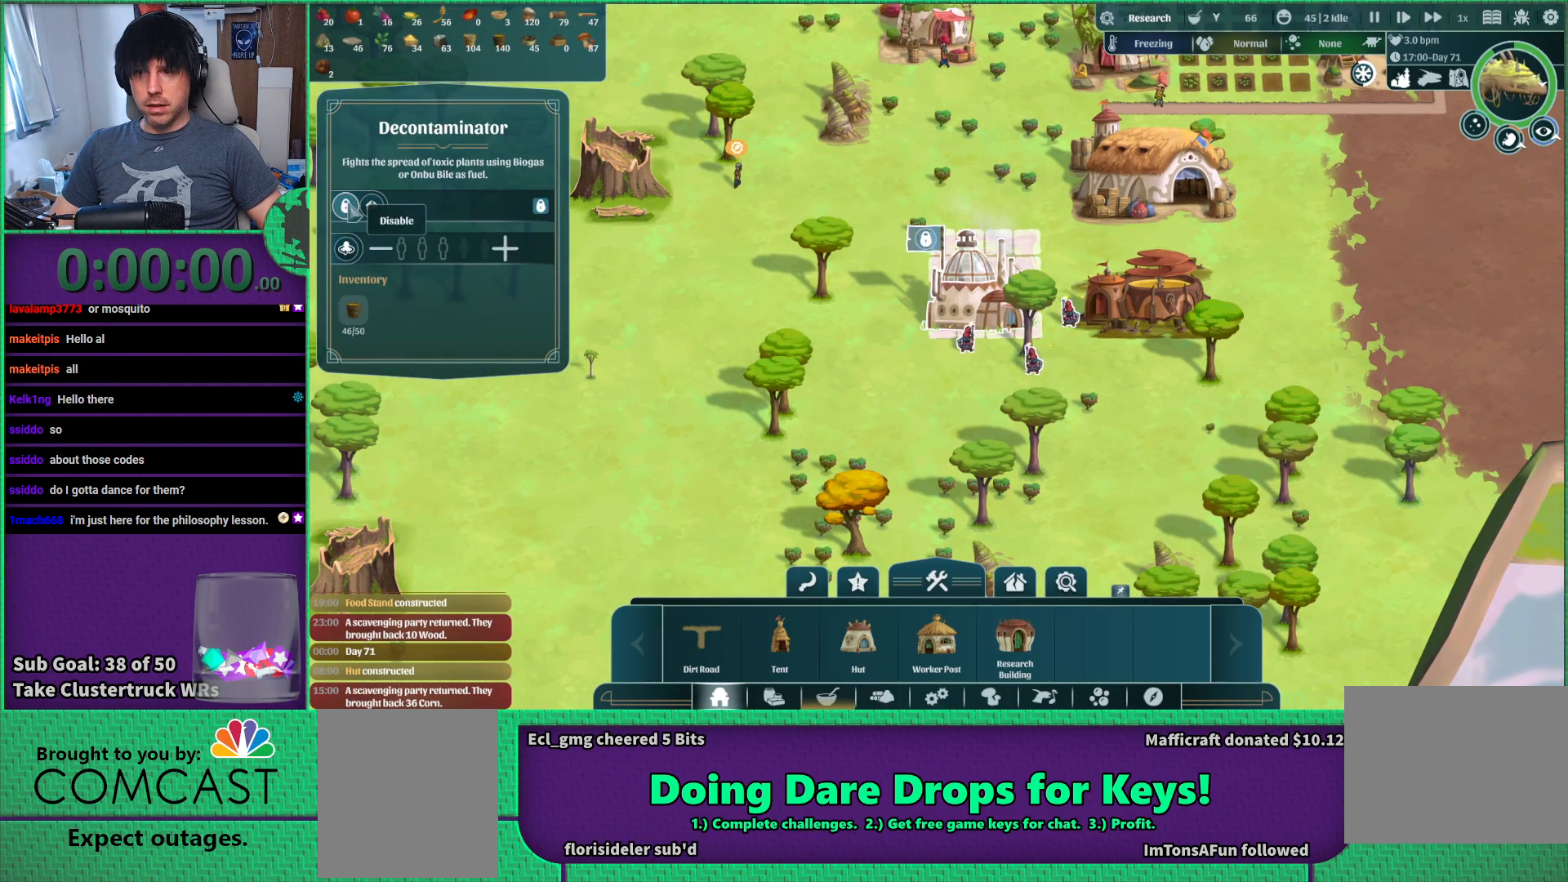
{"keys": [], "events": []}
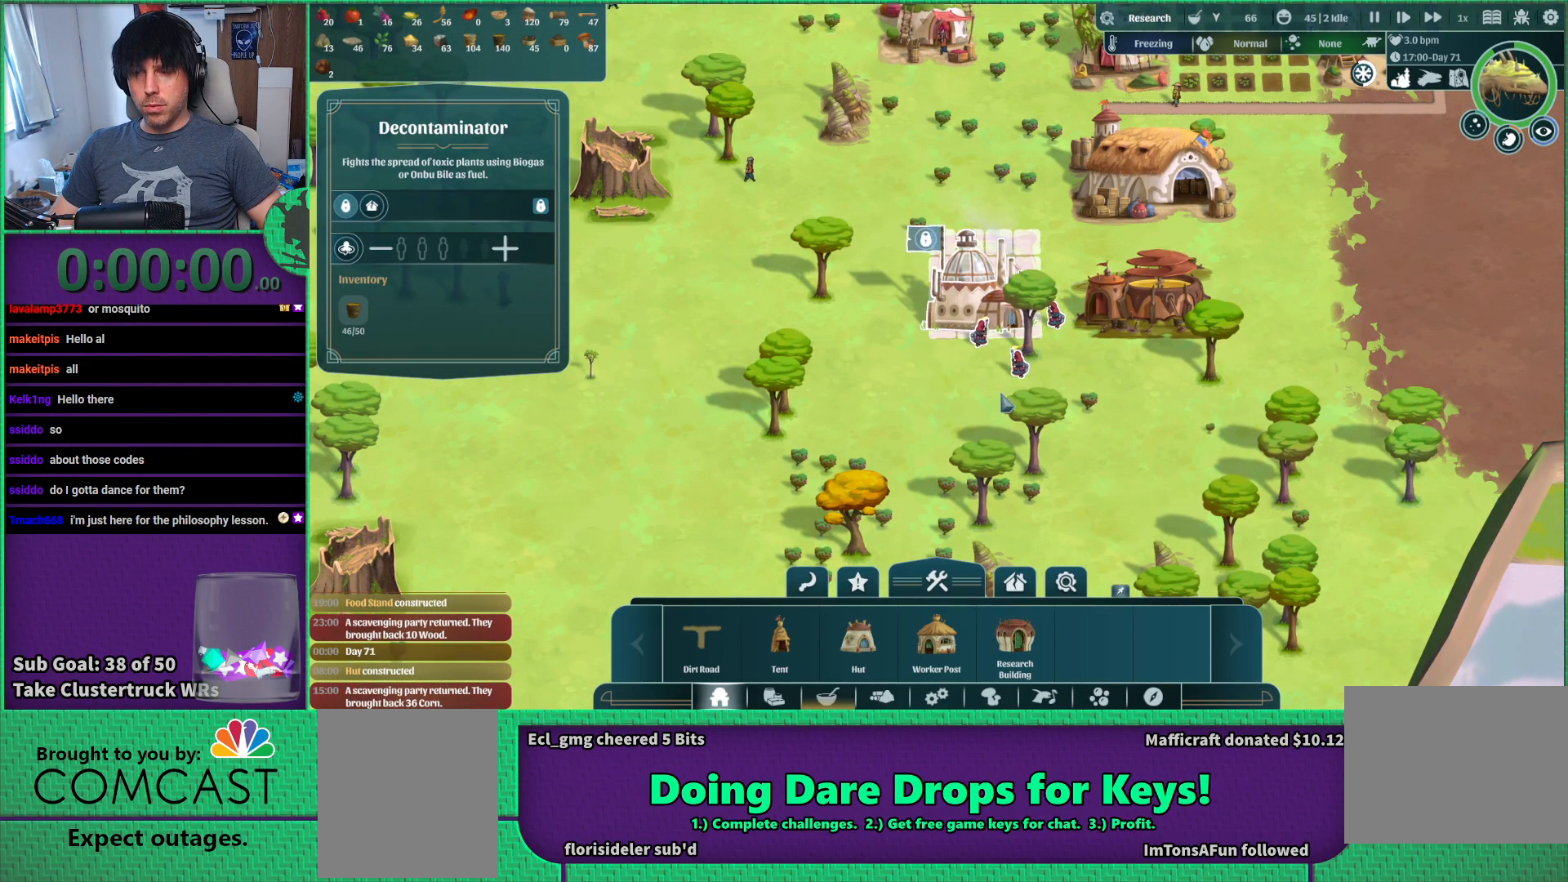
{"keys": [], "events": []}
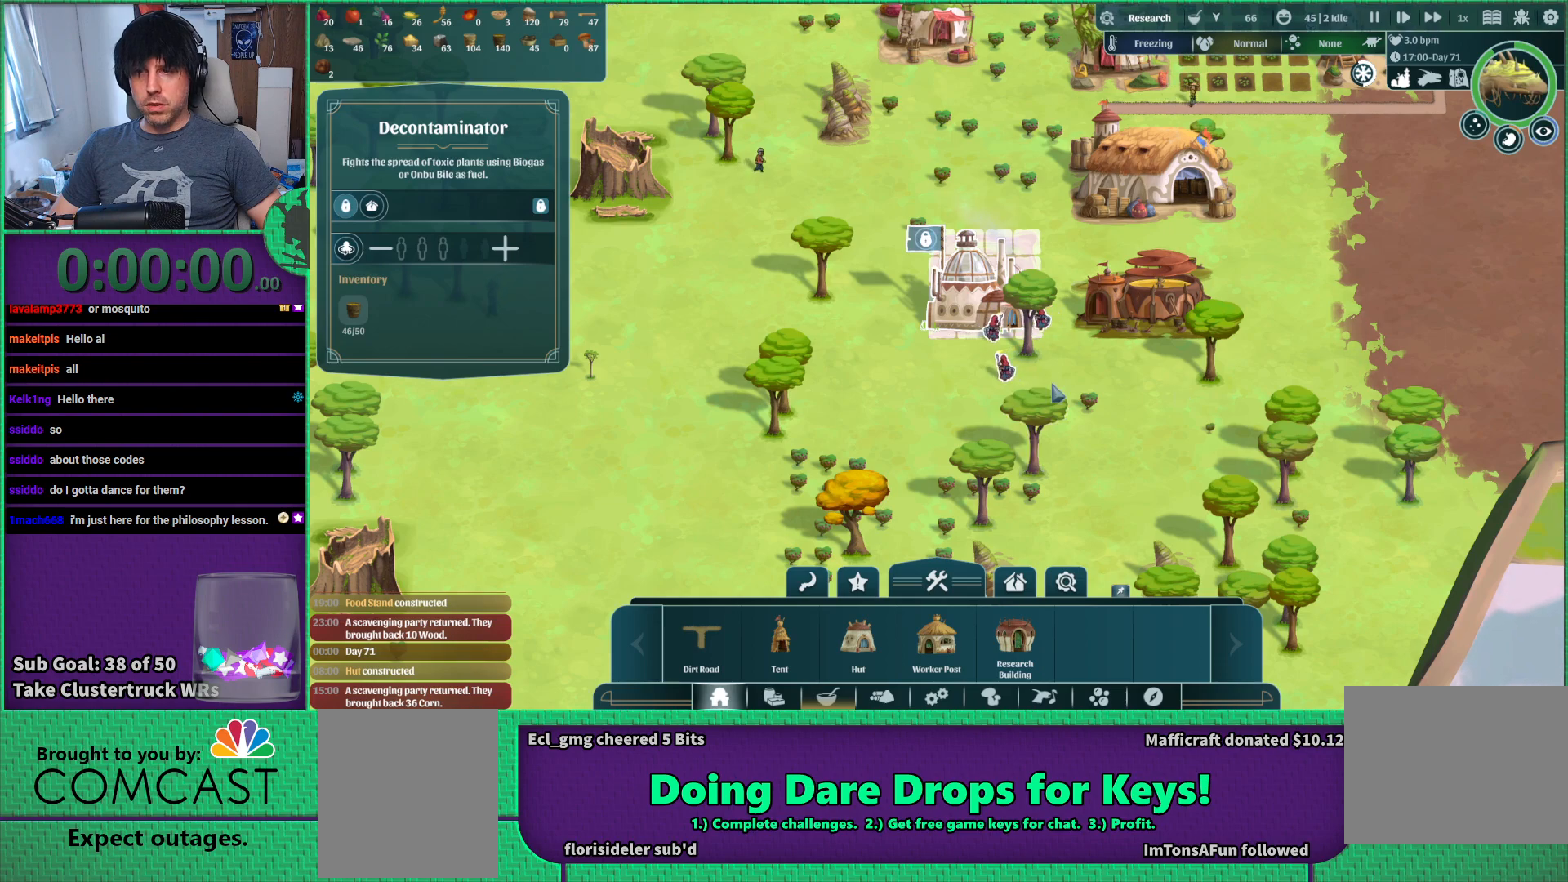
{"keys": [], "events": [[50, "d", "down"], [150, "w", "down"], [433, "d", "up"], [433, "w", "up"]]}